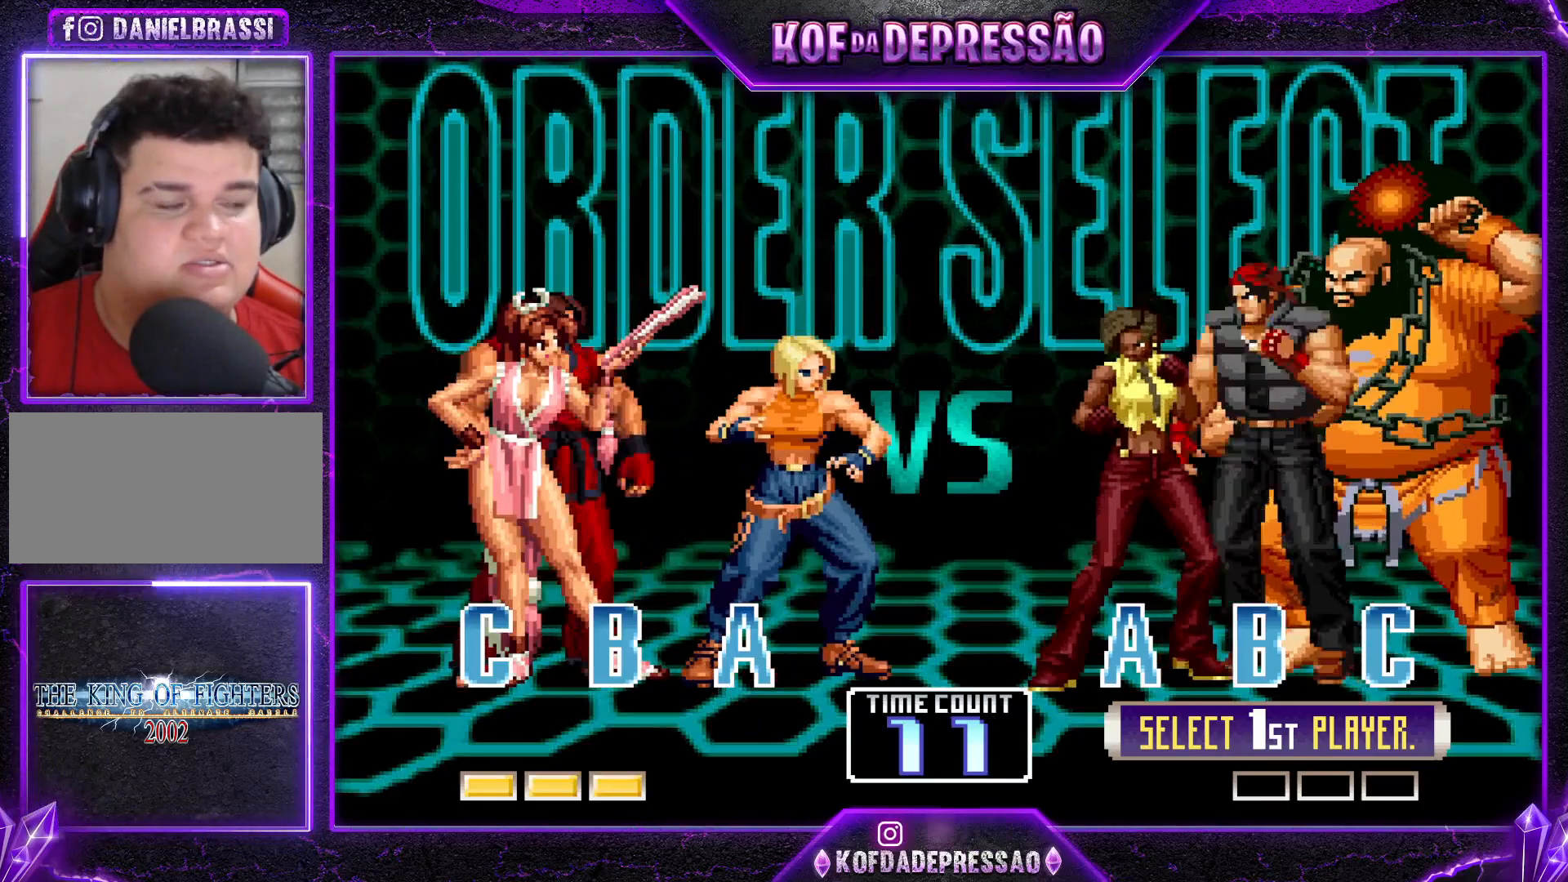
Gameplay with a controller (arcade stick); each line is a JSON object with the inputs held at the frame after it. "events" lists button and stick changes between this image and that frame as [ms after this image, input, new state], when the widget could be followed in between. Not read: L3 R3.
{"buttons": [], "left_stick": "center", "events": [[317, "SQUARE", "down"], [434, "SQUARE", "up"]]}
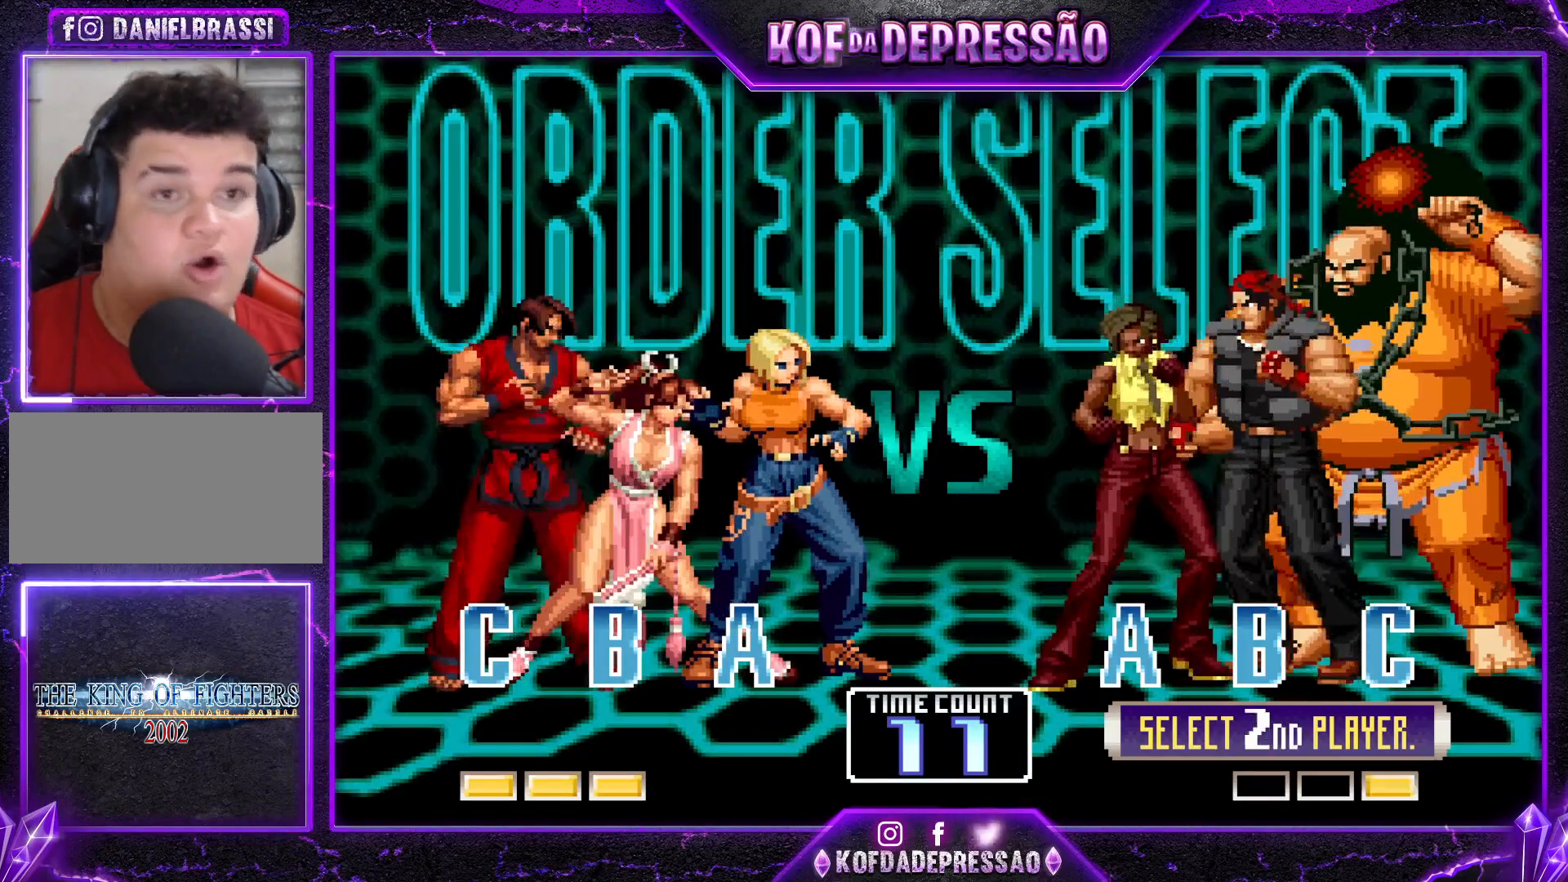
{"buttons": [], "left_stick": "center", "events": [[117, "TRIANGLE", "down"], [183, "TRIANGLE", "up"], [317, "R1", "down"], [417, "R1", "up"]]}
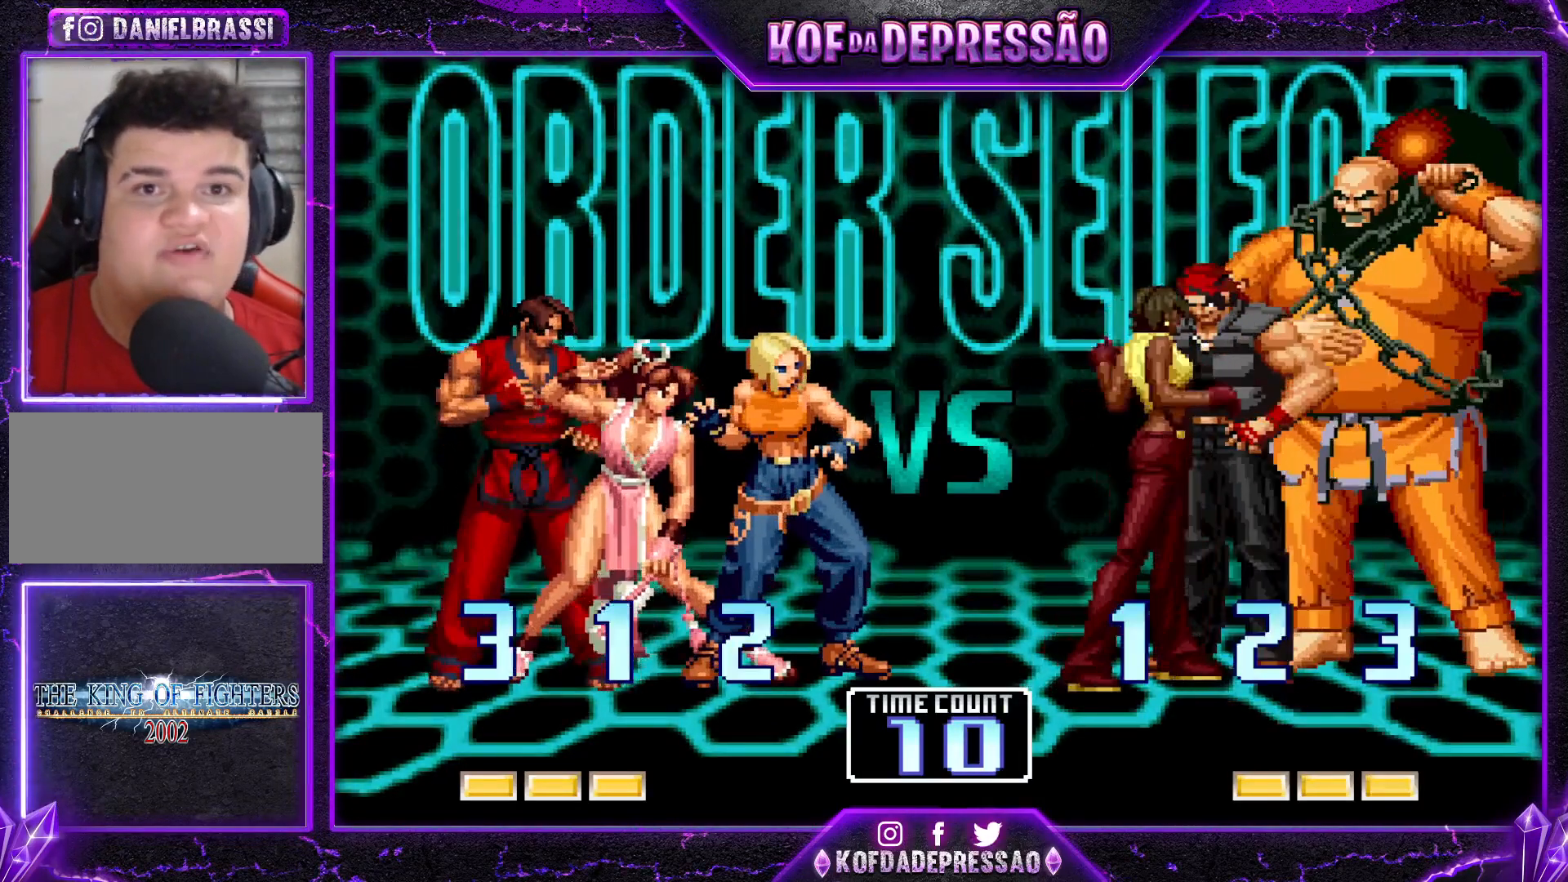
{"buttons": [], "left_stick": "center", "events": [[84, "TRIANGLE", "down"], [100, "R1", "down"], [100, "SQUARE", "down"], [117, "SQUARE", "up"], [134, "R1", "up"], [134, "TRIANGLE", "up"], [267, "R1", "down"], [267, "TRIANGLE", "down"], [284, "SQUARE", "down"], [301, "R1", "up"], [301, "SQUARE", "up"], [301, "TRIANGLE", "up"], [434, "R1", "down"], [434, "SQUARE", "down"], [434, "TRIANGLE", "down"], [451, "TRIANGLE", "up"], [467, "R1", "up"], [467, "SQUARE", "up"]]}
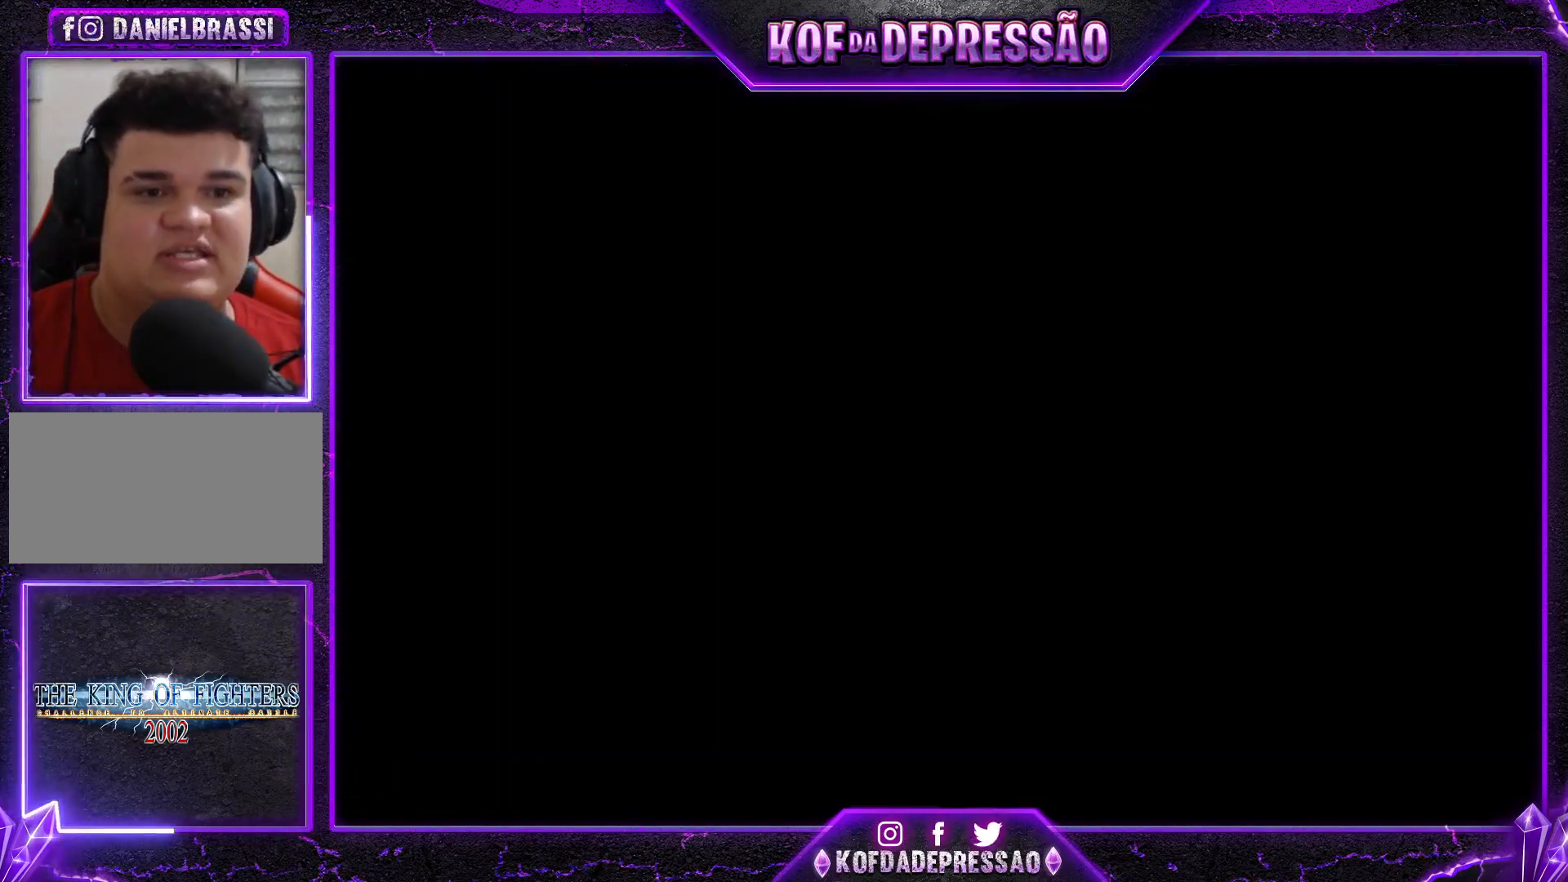
{"buttons": [], "left_stick": "center", "events": [[100, "R1", "down"], [117, "SQUARE", "down"], [117, "TRIANGLE", "down"], [150, "R1", "up"], [150, "SQUARE", "up"], [150, "TRIANGLE", "up"], [283, "R1", "down"], [283, "SQUARE", "down"], [283, "TRIANGLE", "down"], [317, "R1", "up"], [317, "SQUARE", "up"], [317, "TRIANGLE", "up"], [434, "R1", "down"], [450, "TRIANGLE", "down"], [484, "R1", "up"], [484, "TRIANGLE", "up"]]}
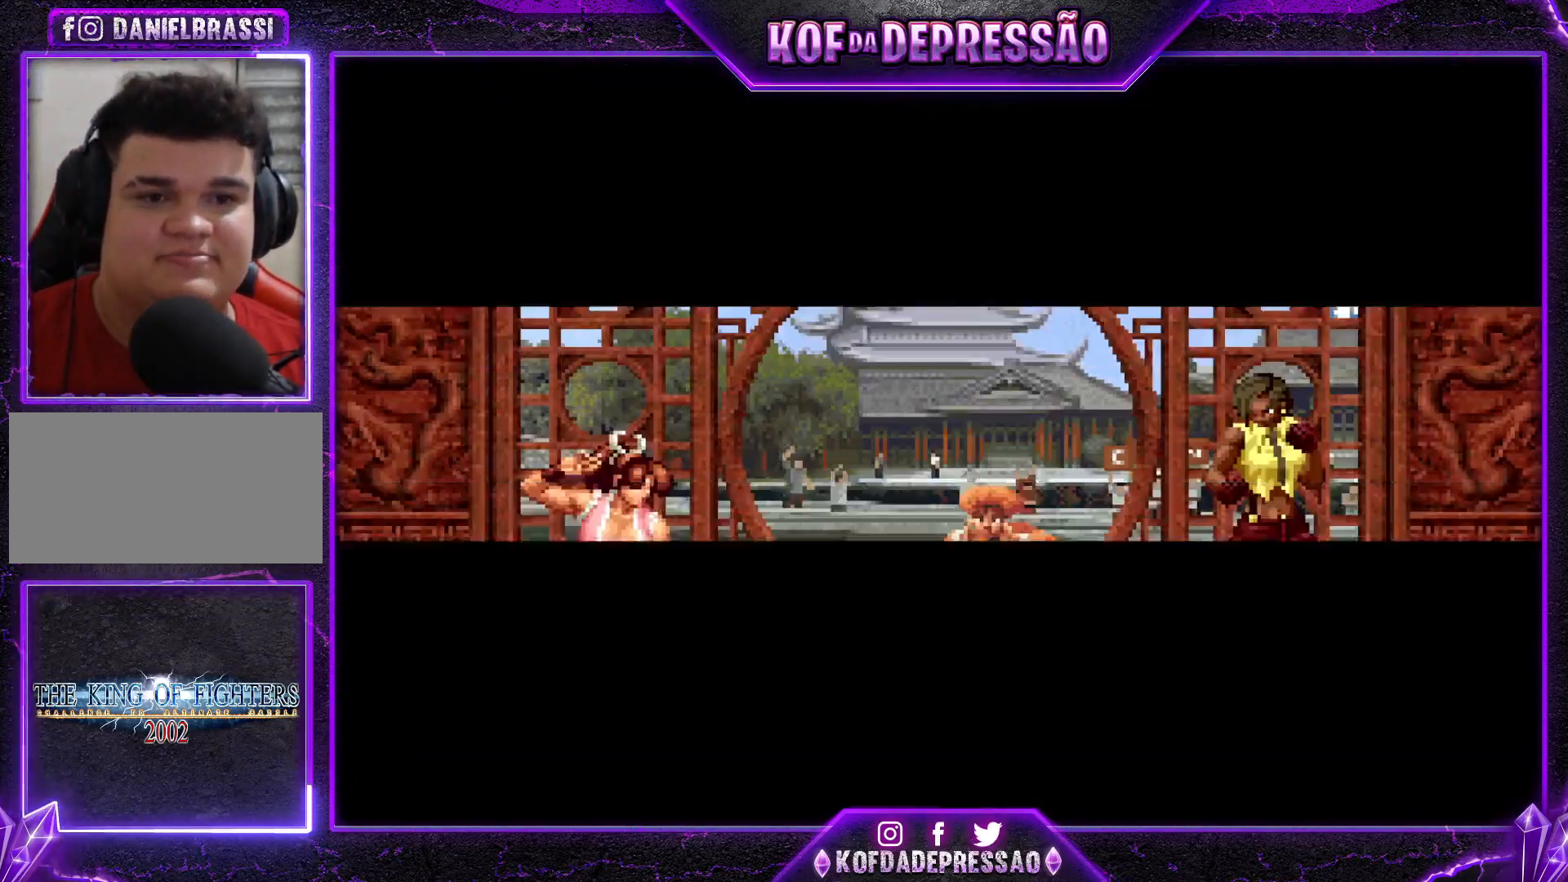
{"buttons": ["TRIANGLE", "R1"], "left_stick": "center", "events": [[117, "R1", "down"], [117, "TRIANGLE", "down"]]}
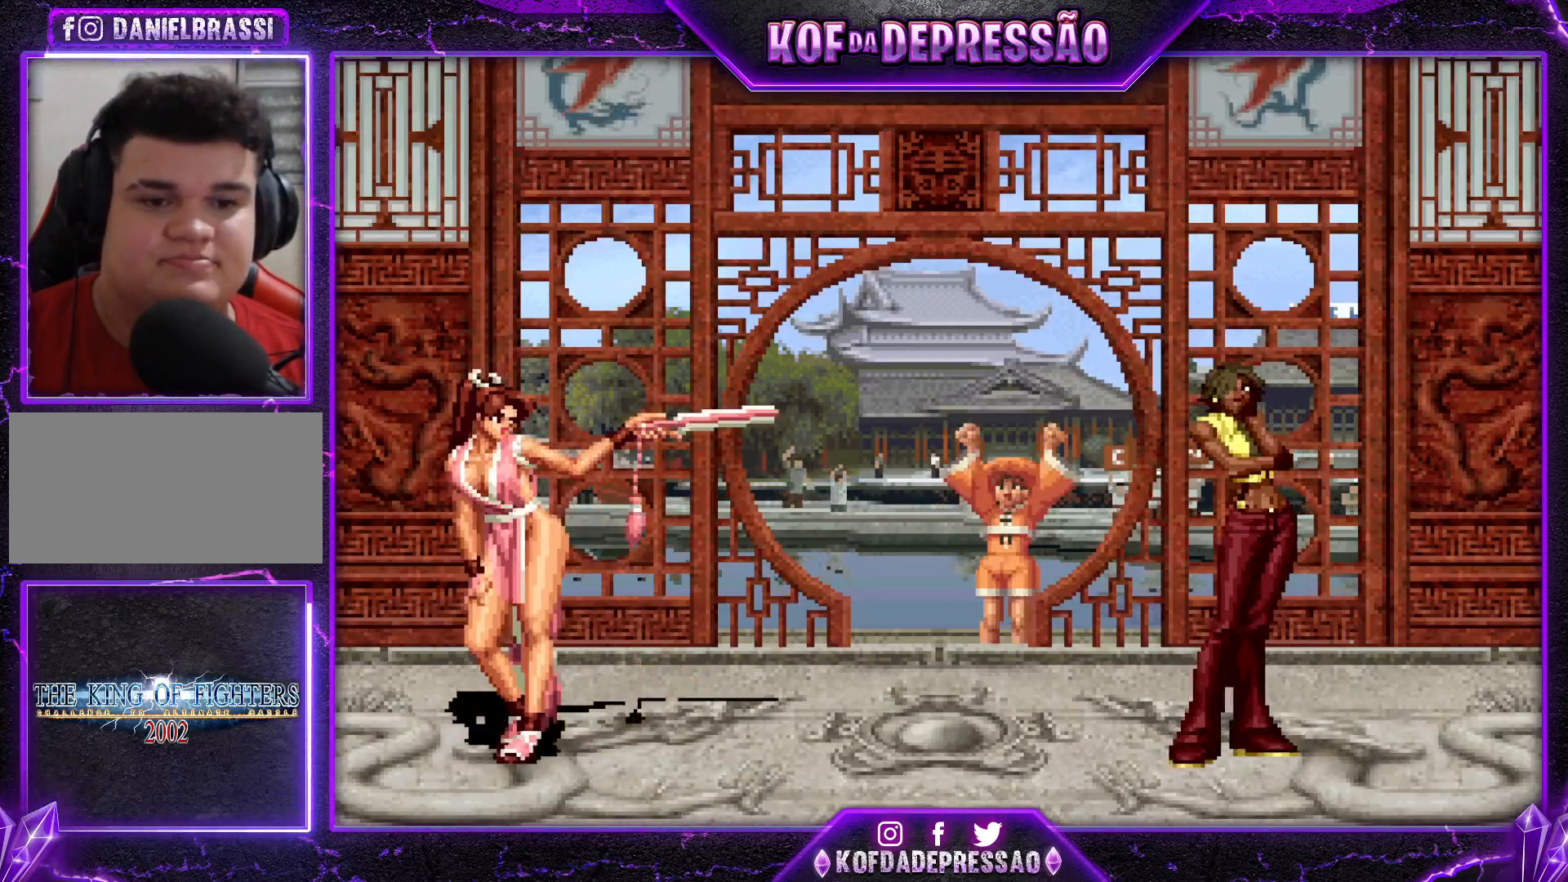
{"buttons": ["TRIANGLE", "R1"], "left_stick": "center", "events": []}
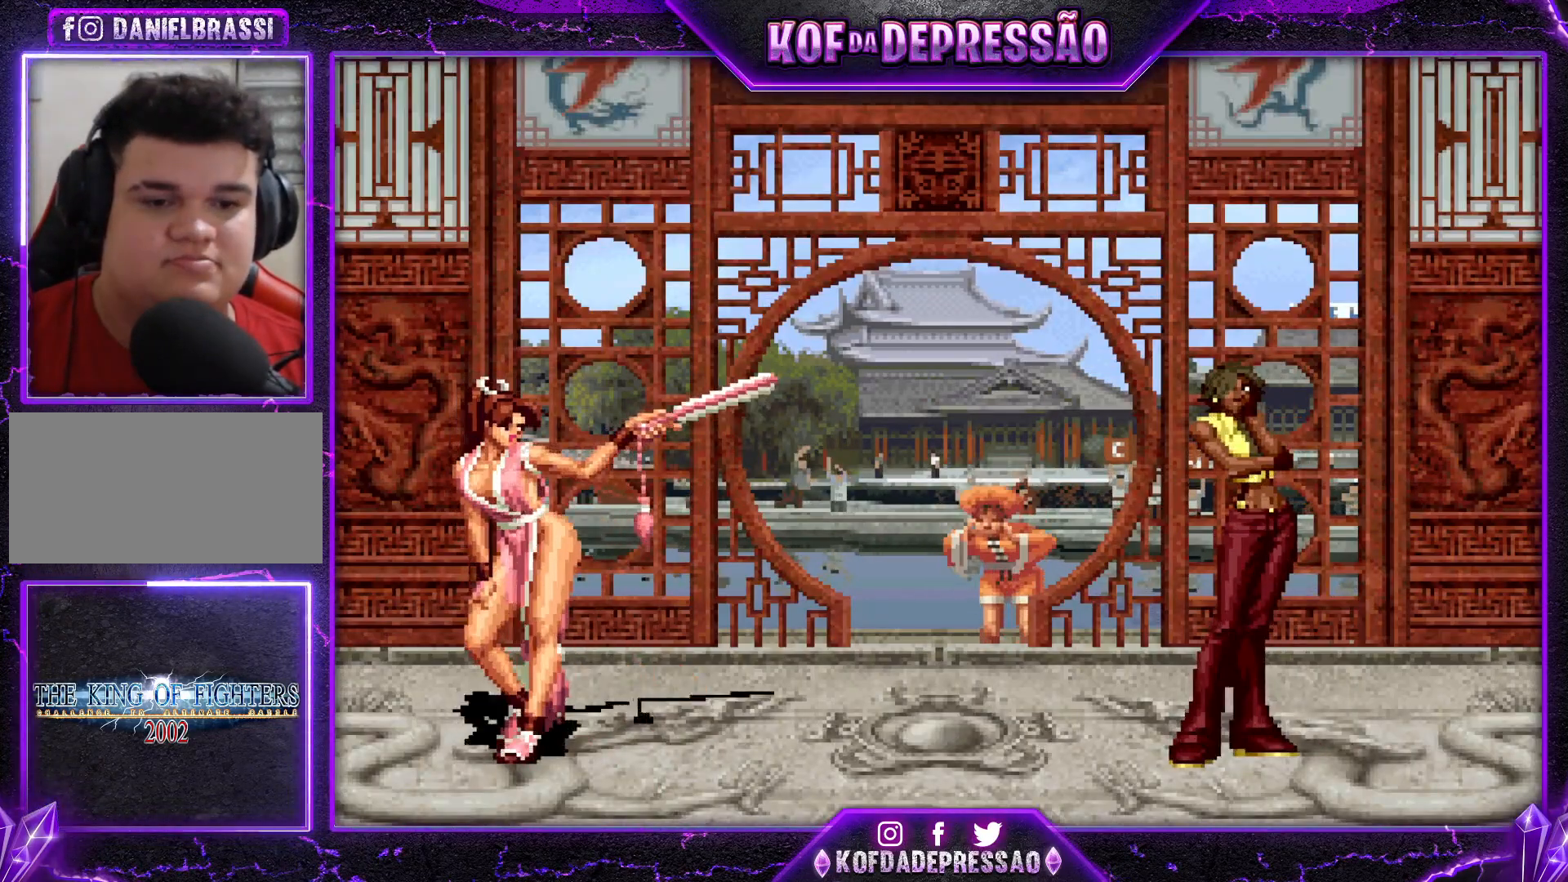
{"buttons": ["TRIANGLE", "R1"], "left_stick": "center", "events": []}
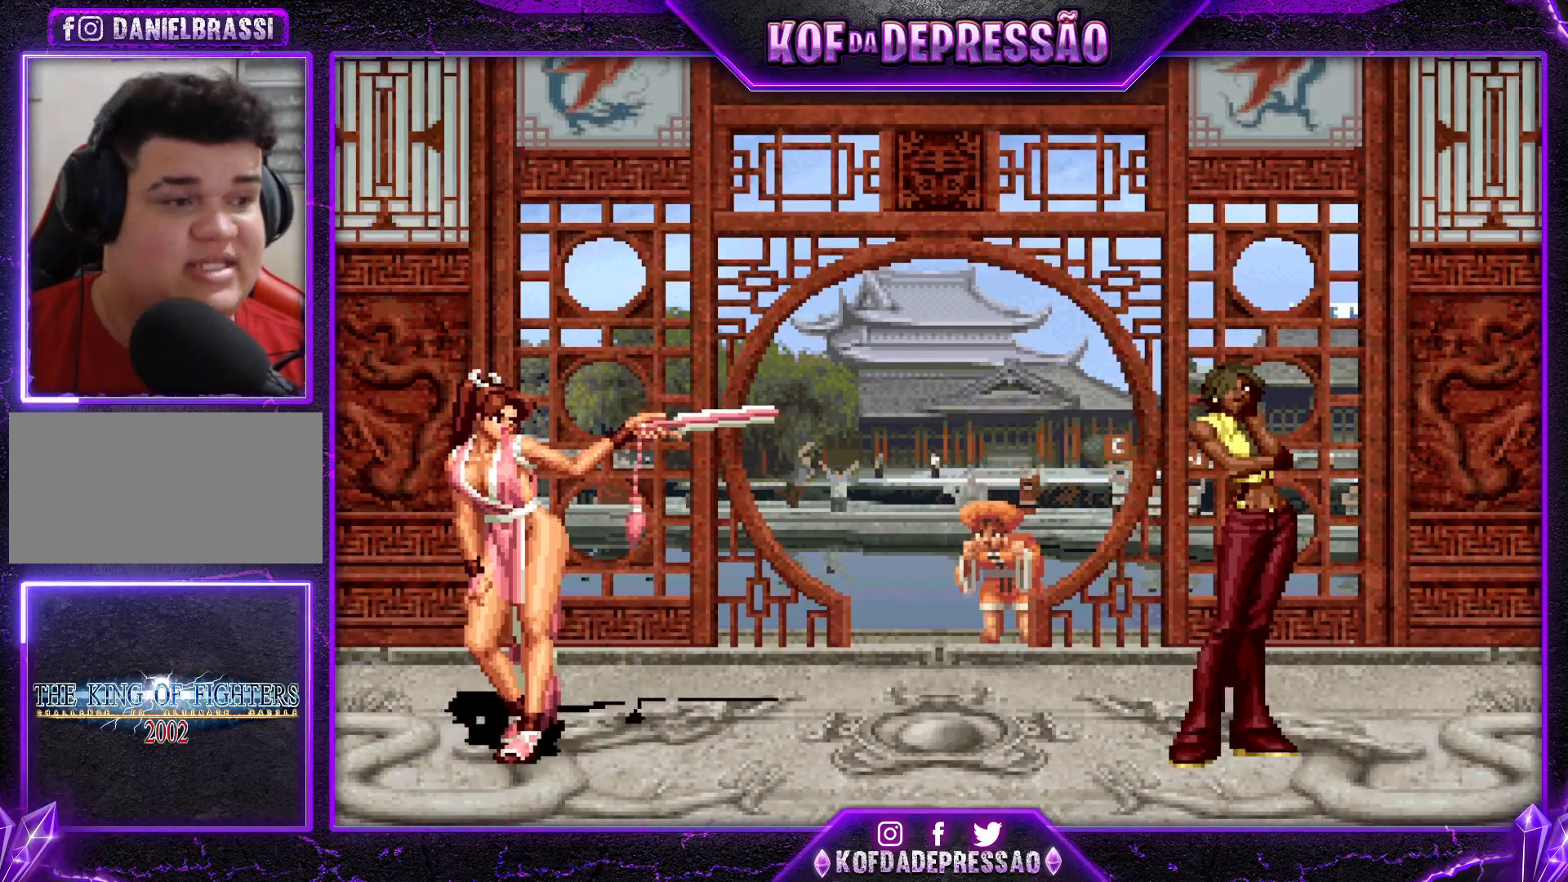
{"buttons": ["TRIANGLE", "R1"], "left_stick": "center", "events": []}
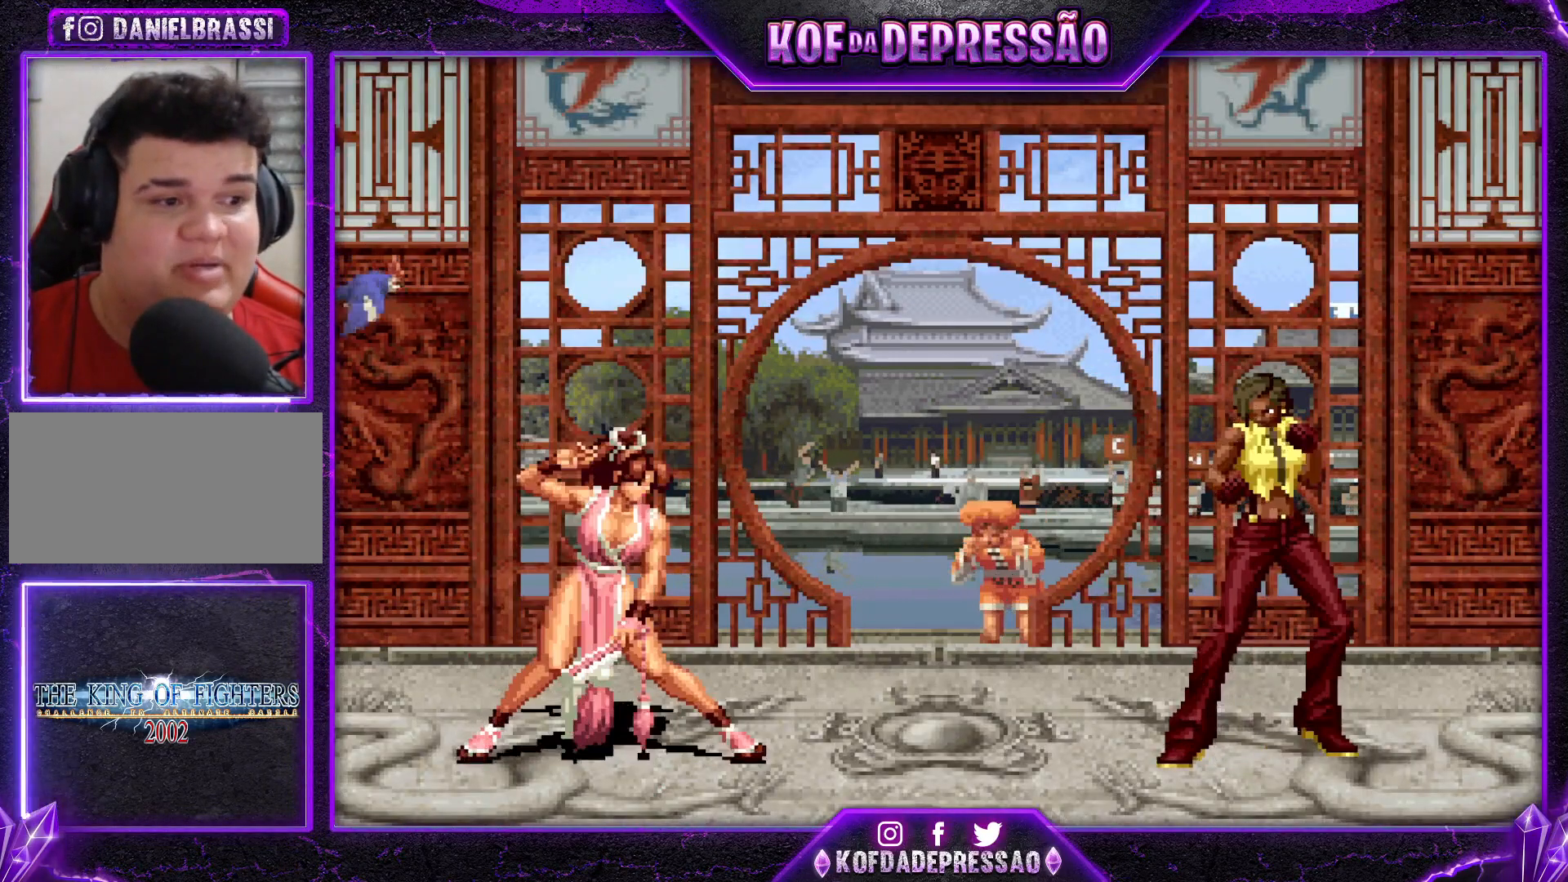
{"buttons": ["TRIANGLE", "R1"], "left_stick": "center", "events": []}
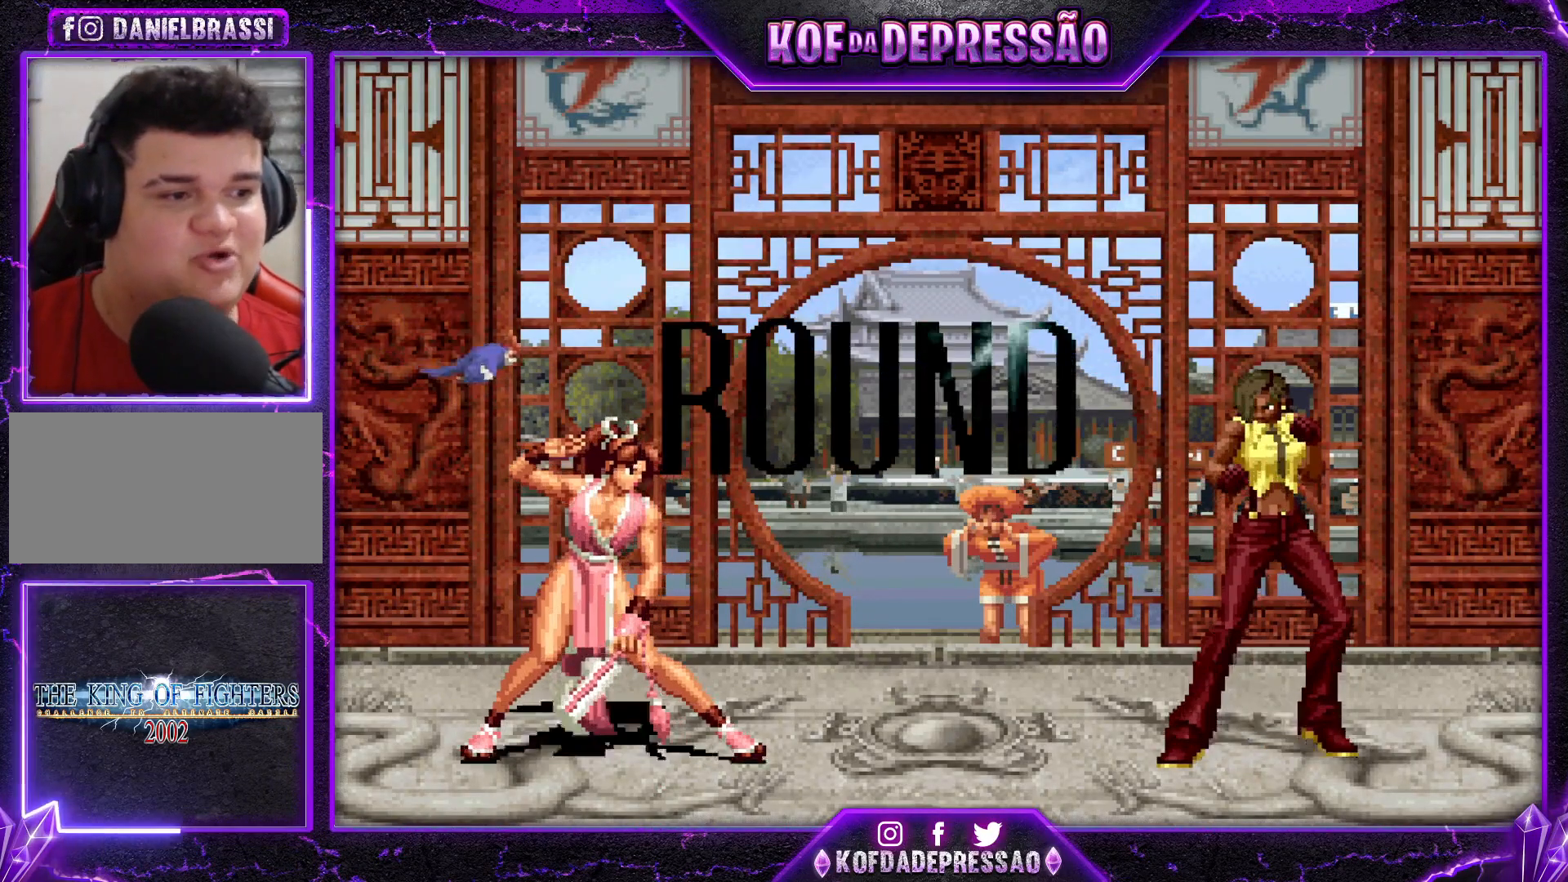
{"buttons": [], "left_stick": "center", "events": [[83, "TRIANGLE", "up"], [100, "R1", "up"], [267, "R1", "down"], [267, "SQUARE", "down"], [267, "TRIANGLE", "down"], [283, "SQUARE", "up"], [283, "TRIANGLE", "up"], [300, "R1", "up"], [417, "R1", "down"], [417, "SQUARE", "down"], [417, "TRIANGLE", "down"], [450, "R1", "up"], [450, "SQUARE", "up"], [450, "TRIANGLE", "up"]]}
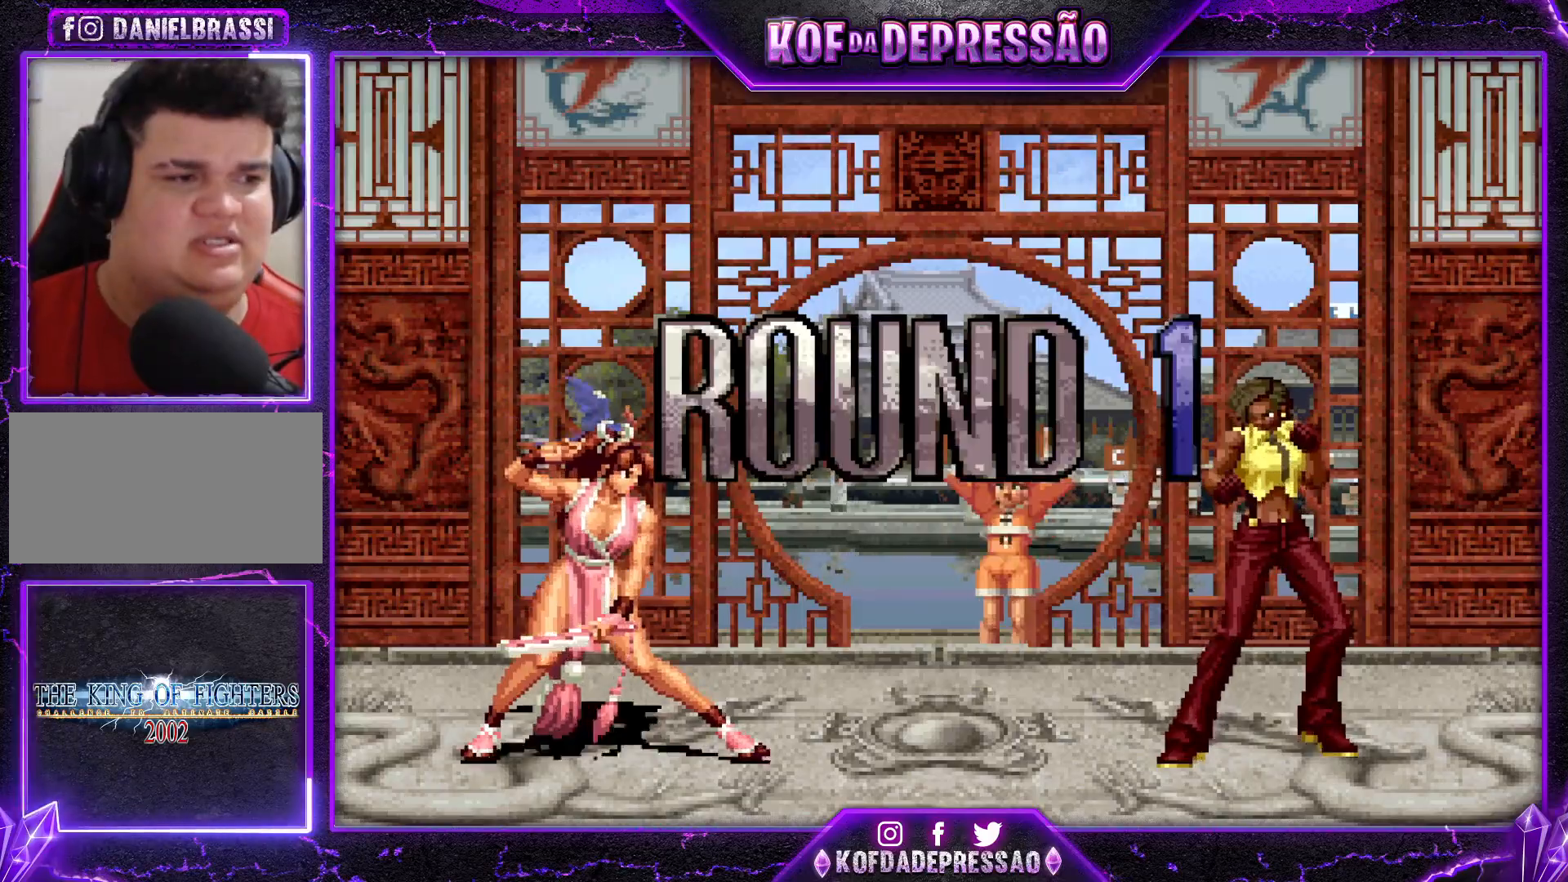
{"buttons": ["CROSS", "SQUARE", "TRIANGLE", "R1"], "left_stick": "center", "events": [[200, "R1", "down"], [217, "R1", "up"], [217, "TRIANGLE", "down"], [250, "TRIANGLE", "up"], [317, "CROSS", "down"], [317, "R1", "down"], [317, "TRIANGLE", "down"], [351, "SQUARE", "down"], [367, "SQUARE", "up"], [367, "TRIANGLE", "up"], [401, "CROSS", "up"], [401, "R1", "up"], [417, "CROSS", "down"], [417, "R1", "down"], [451, "SQUARE", "down"], [451, "TRIANGLE", "down"]]}
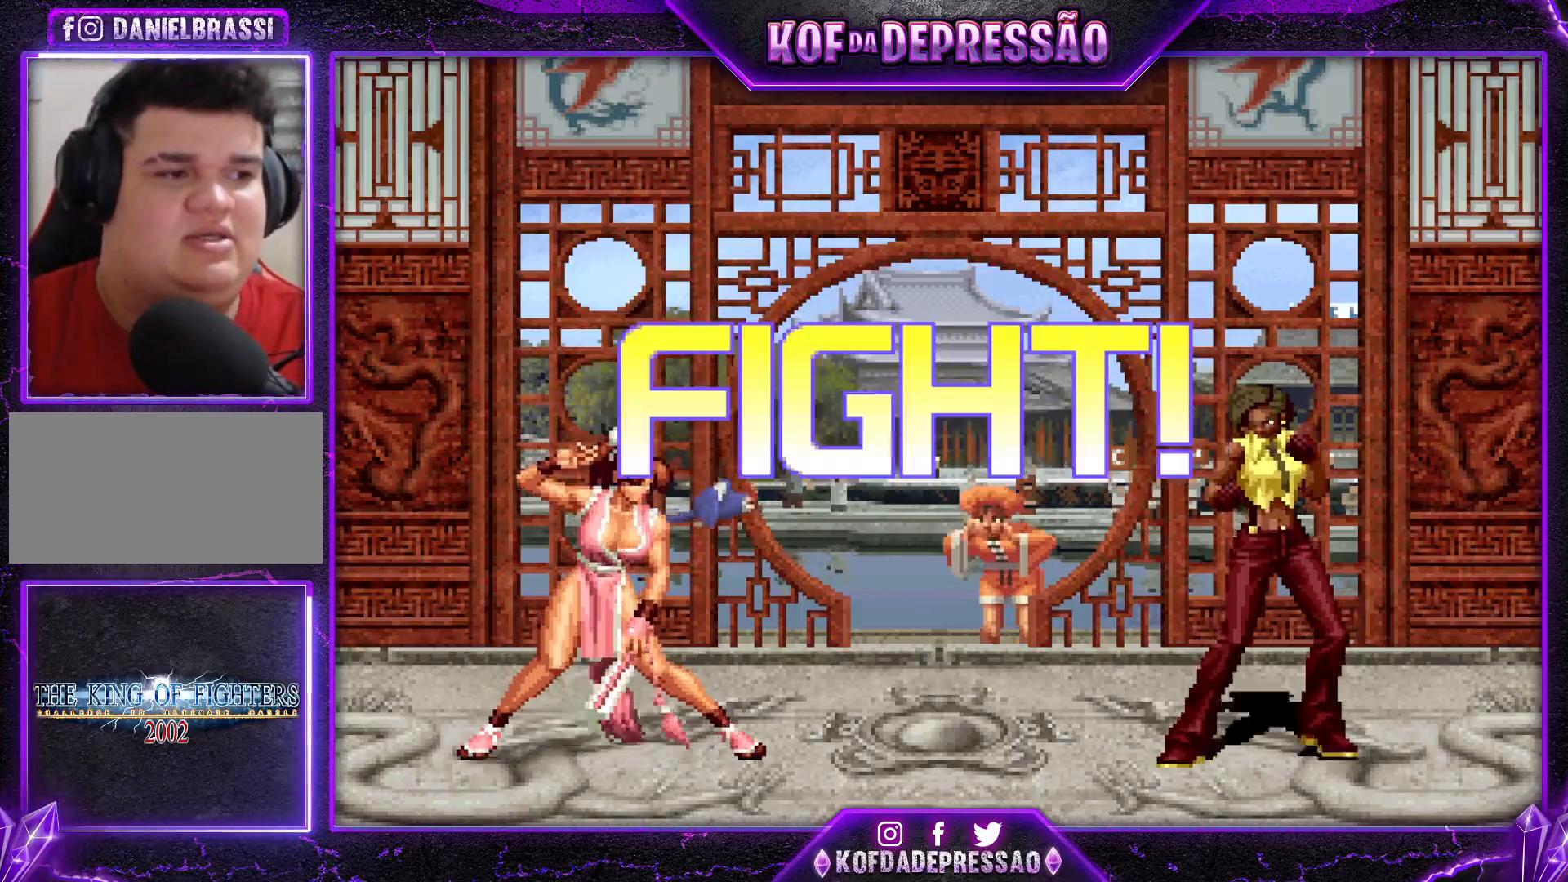
{"buttons": [], "left_stick": "up-left", "events": [[33, "CROSS", "up"], [33, "TRIANGLE", "up"], [66, "R1", "up"], [66, "SQUARE", "up"], [367, "left_stick", "up-left"]]}
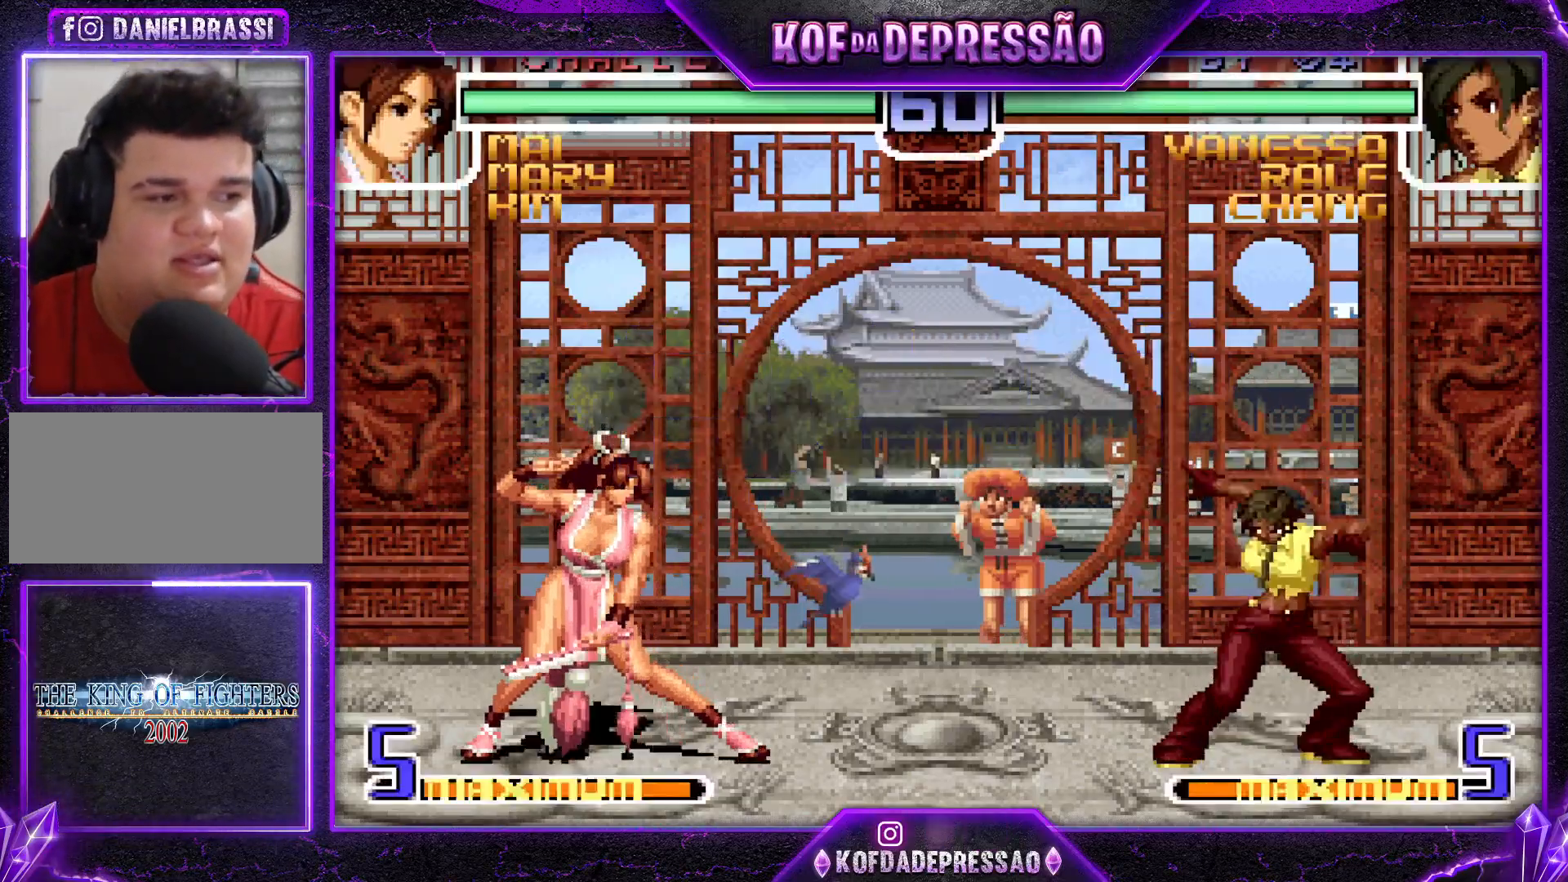
{"buttons": ["R1"], "left_stick": "center", "events": [[250, "left_stick", "center"], [451, "R1", "down"]]}
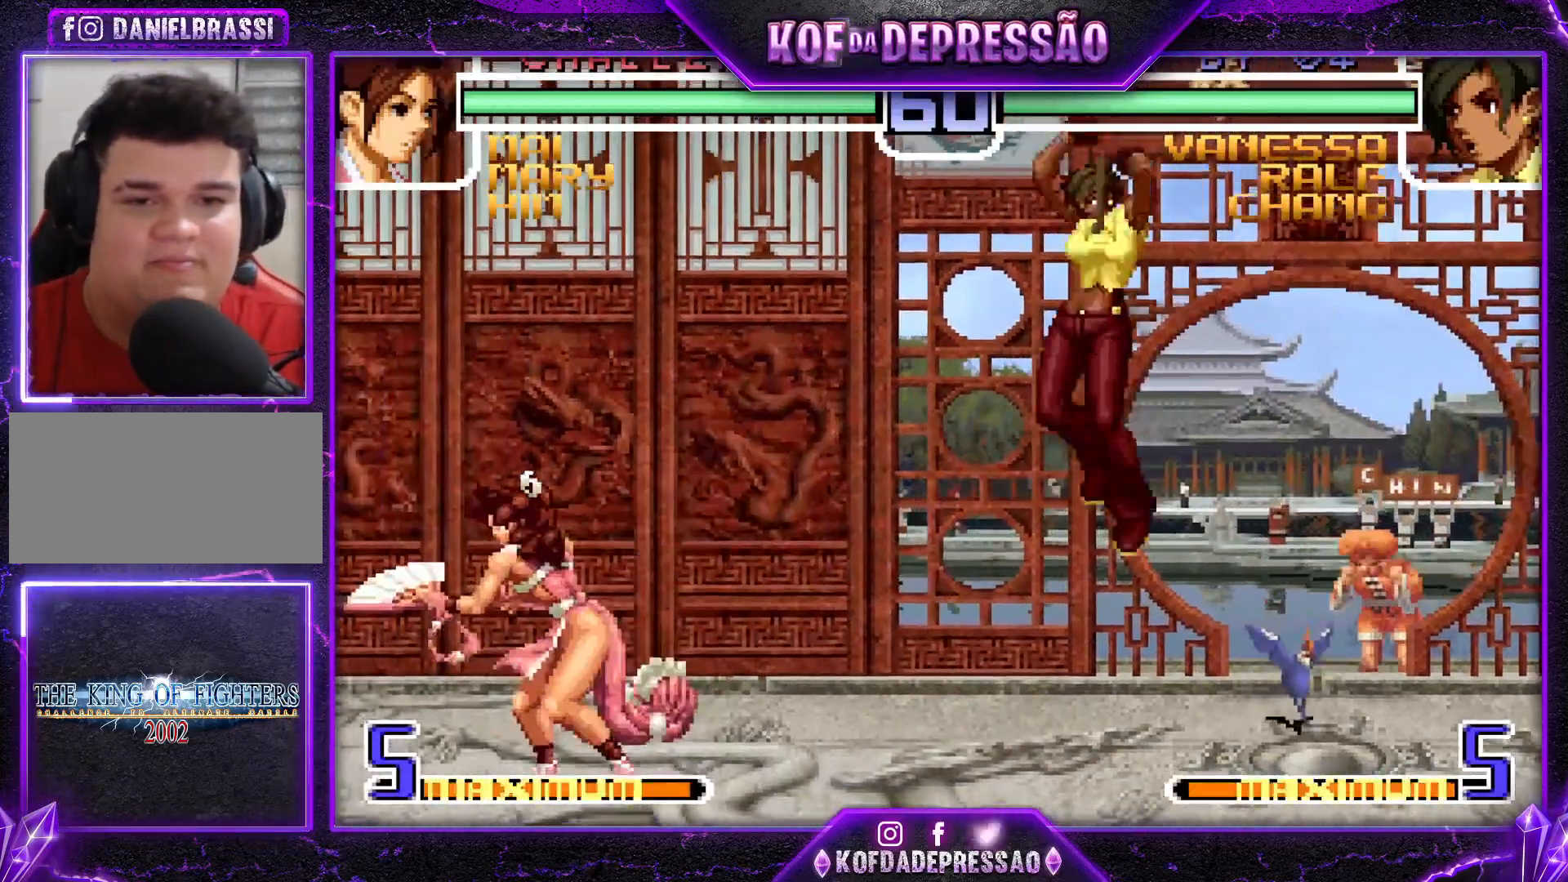
{"buttons": [], "left_stick": "down-right", "events": [[117, "left_stick", "down-right"], [133, "R1", "up"]]}
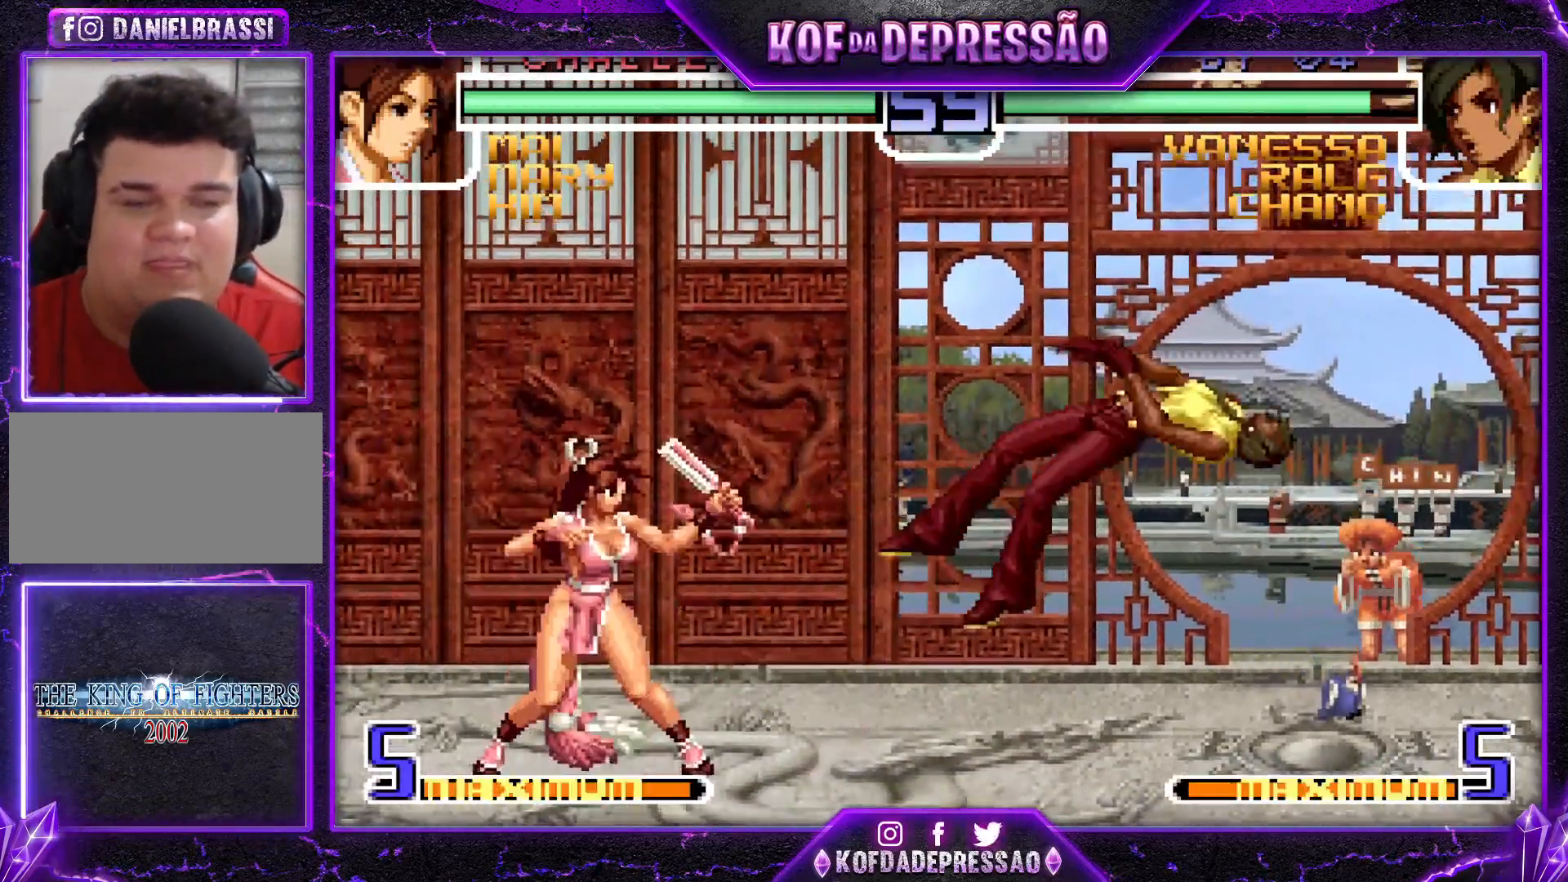
{"buttons": [], "left_stick": "down-right", "events": [[334, "SQUARE", "down"], [334, "TRIANGLE", "down"], [417, "SQUARE", "up"], [417, "TRIANGLE", "up"]]}
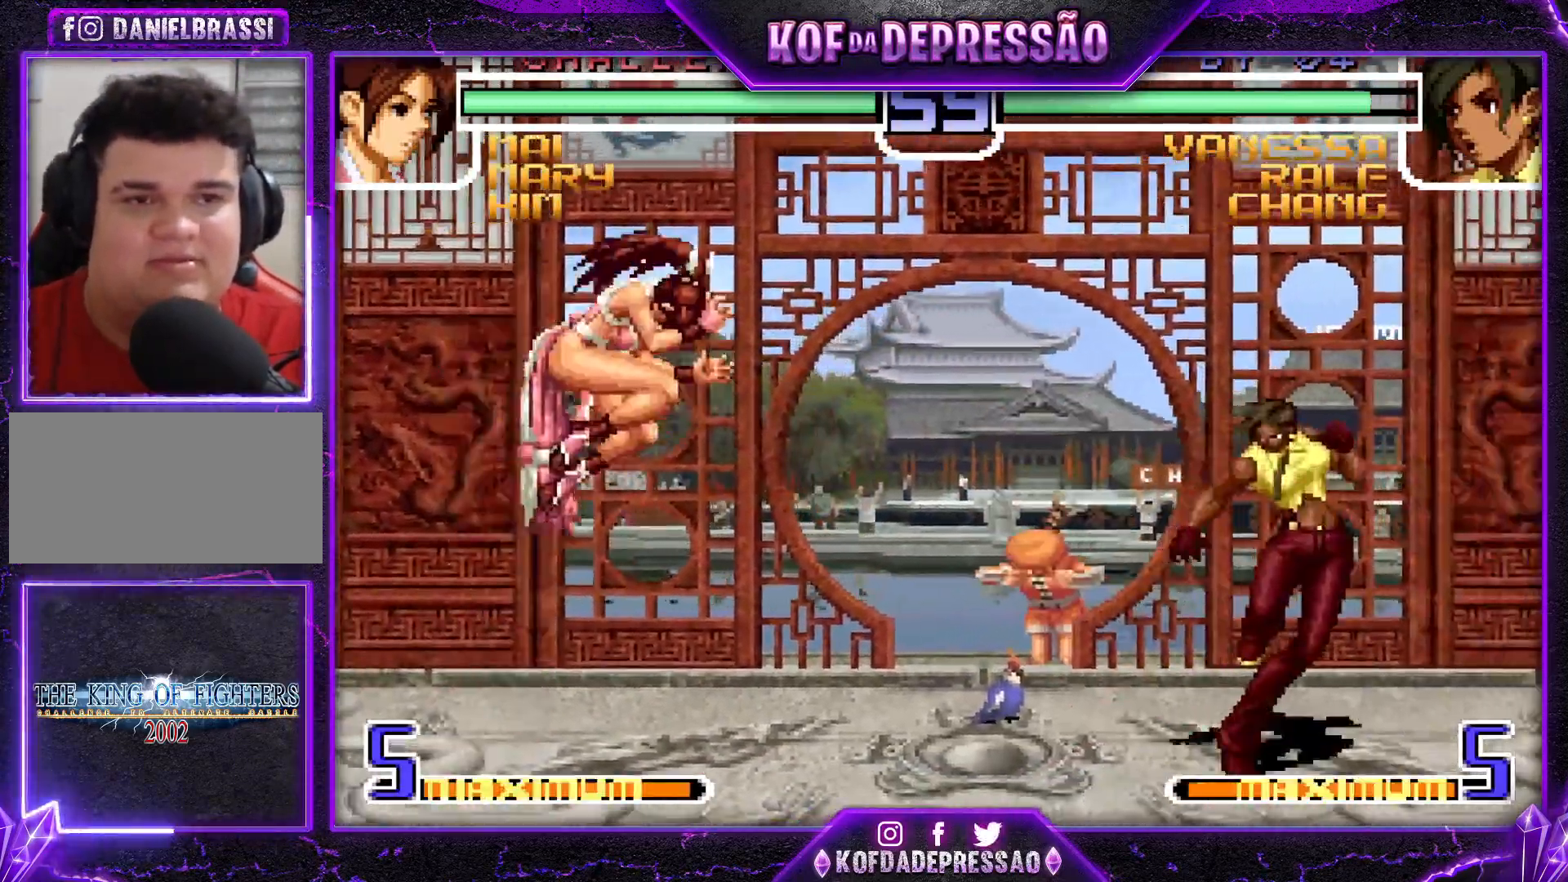
{"buttons": [], "left_stick": "down", "events": [[16, "left_stick", "center"], [100, "left_stick", "down"], [217, "left_stick", "right"], [250, "TRIANGLE", "down"], [383, "TRIANGLE", "up"], [383, "left_stick", "center"], [500, "left_stick", "down"]]}
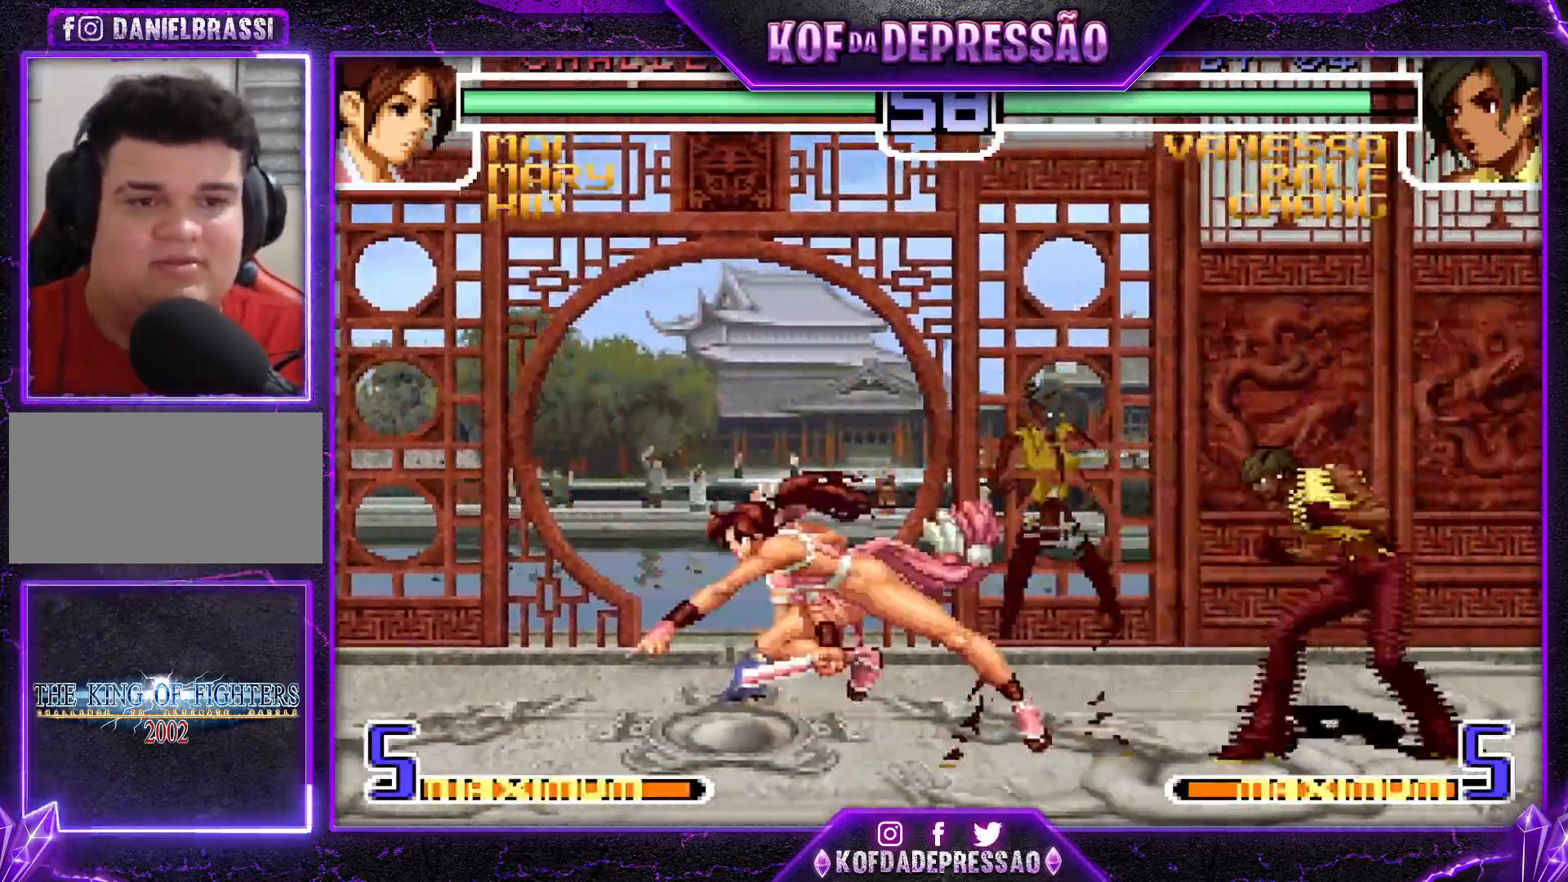
{"buttons": ["SQUARE"], "left_stick": "center", "events": [[34, "left_stick", "center"], [67, "left_stick", "up-left"], [134, "left_stick", "center"], [501, "SQUARE", "down"]]}
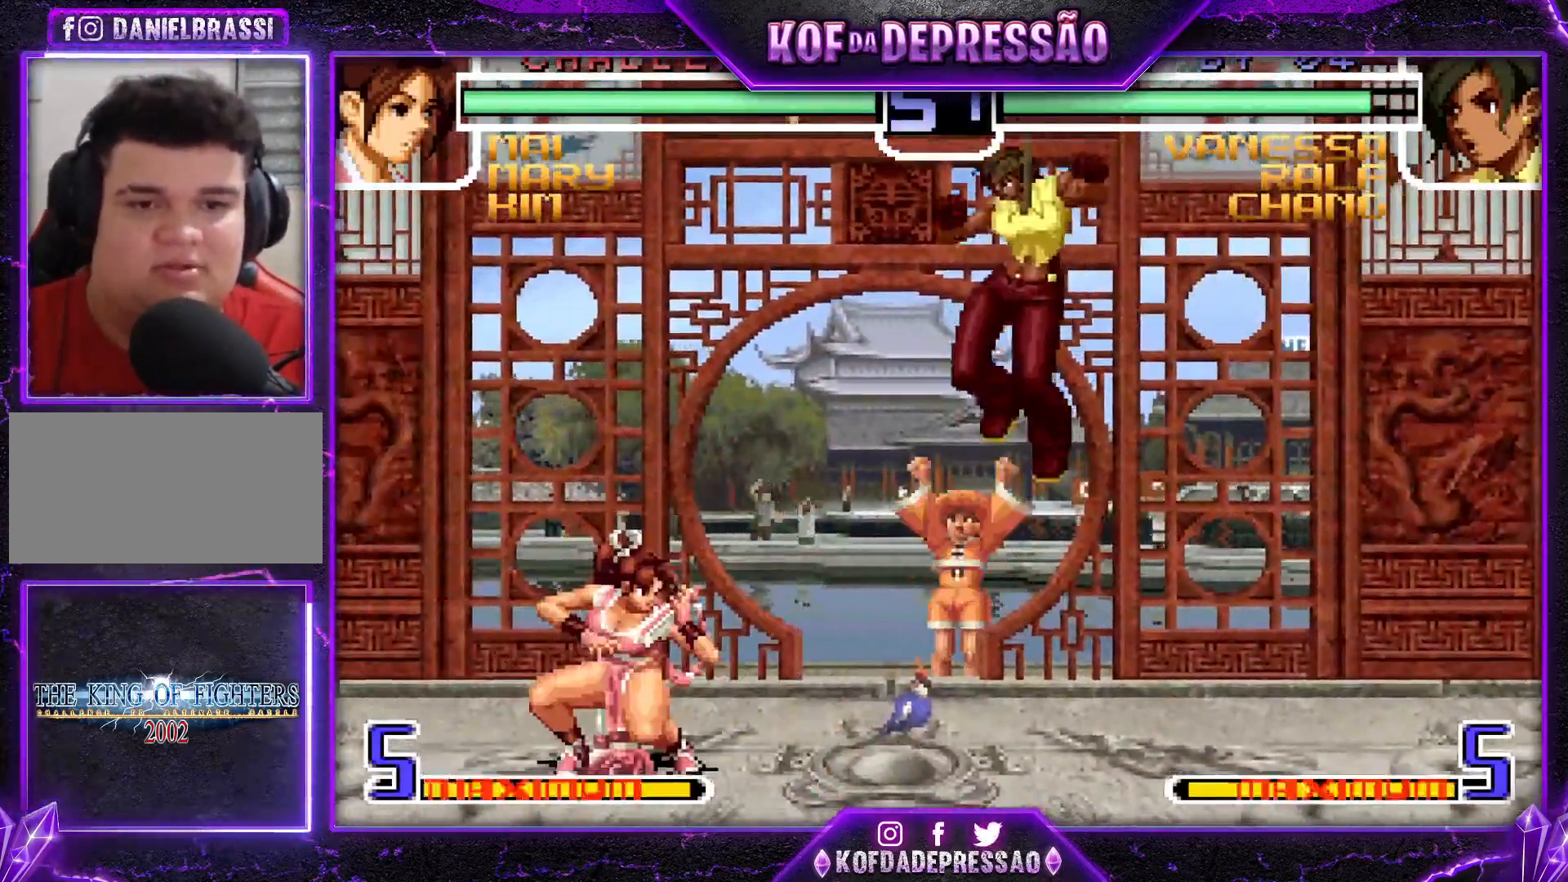
{"buttons": [], "left_stick": "down-left", "events": [[100, "SQUARE", "up"], [100, "left_stick", "down-right"], [350, "CROSS", "down"], [417, "CROSS", "up"], [467, "left_stick", "down-left"]]}
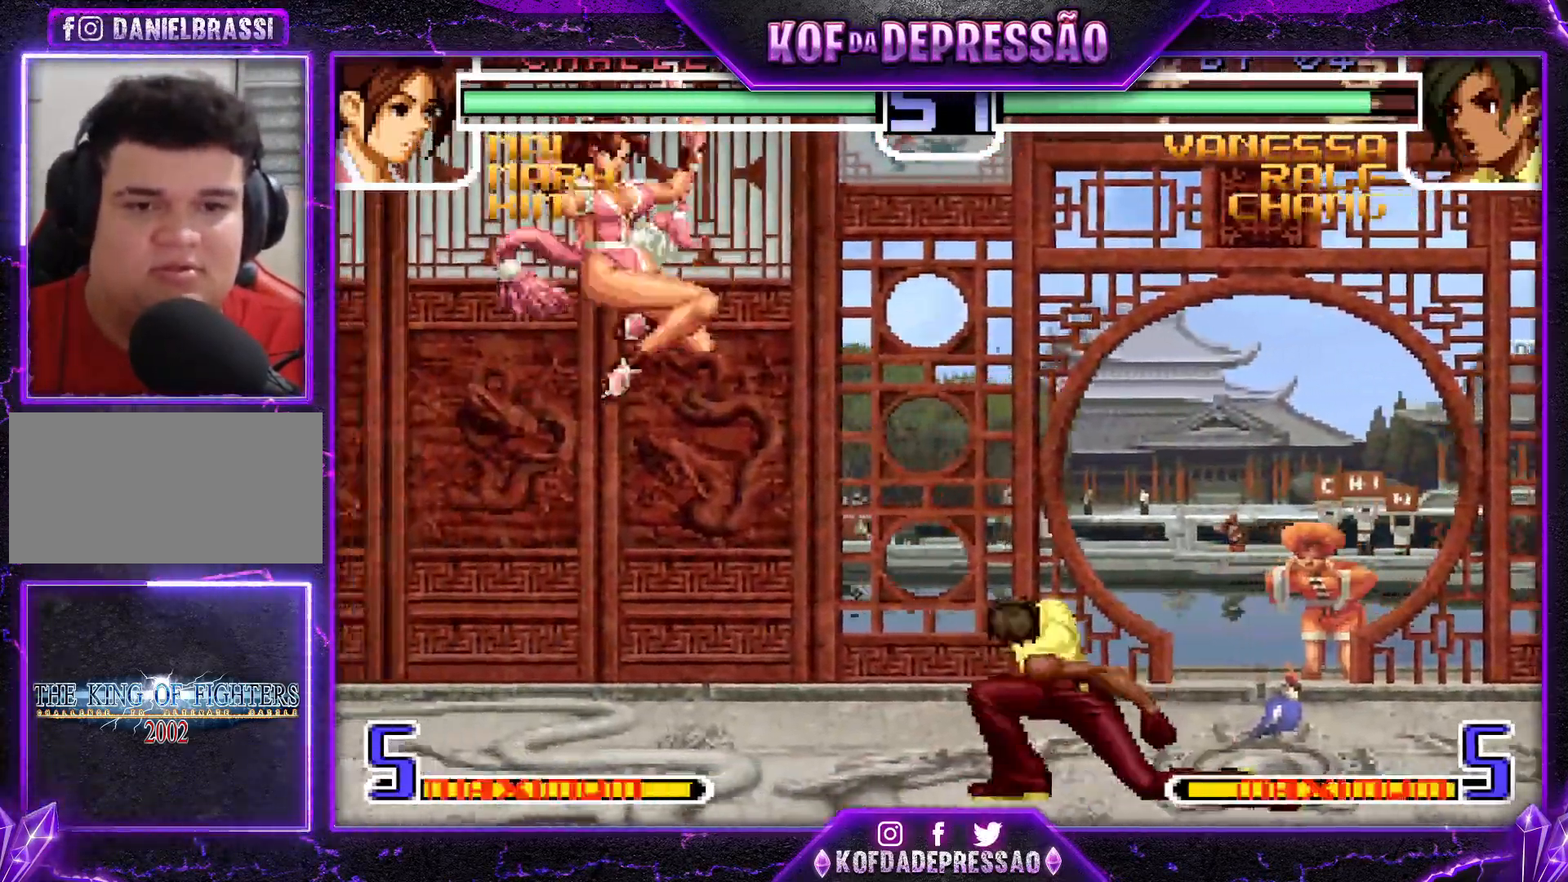
{"buttons": [], "left_stick": "down-right", "events": [[17, "left_stick", "left"], [34, "TRIANGLE", "down"], [134, "TRIANGLE", "up"], [134, "left_stick", "center"], [234, "left_stick", "down-right"]]}
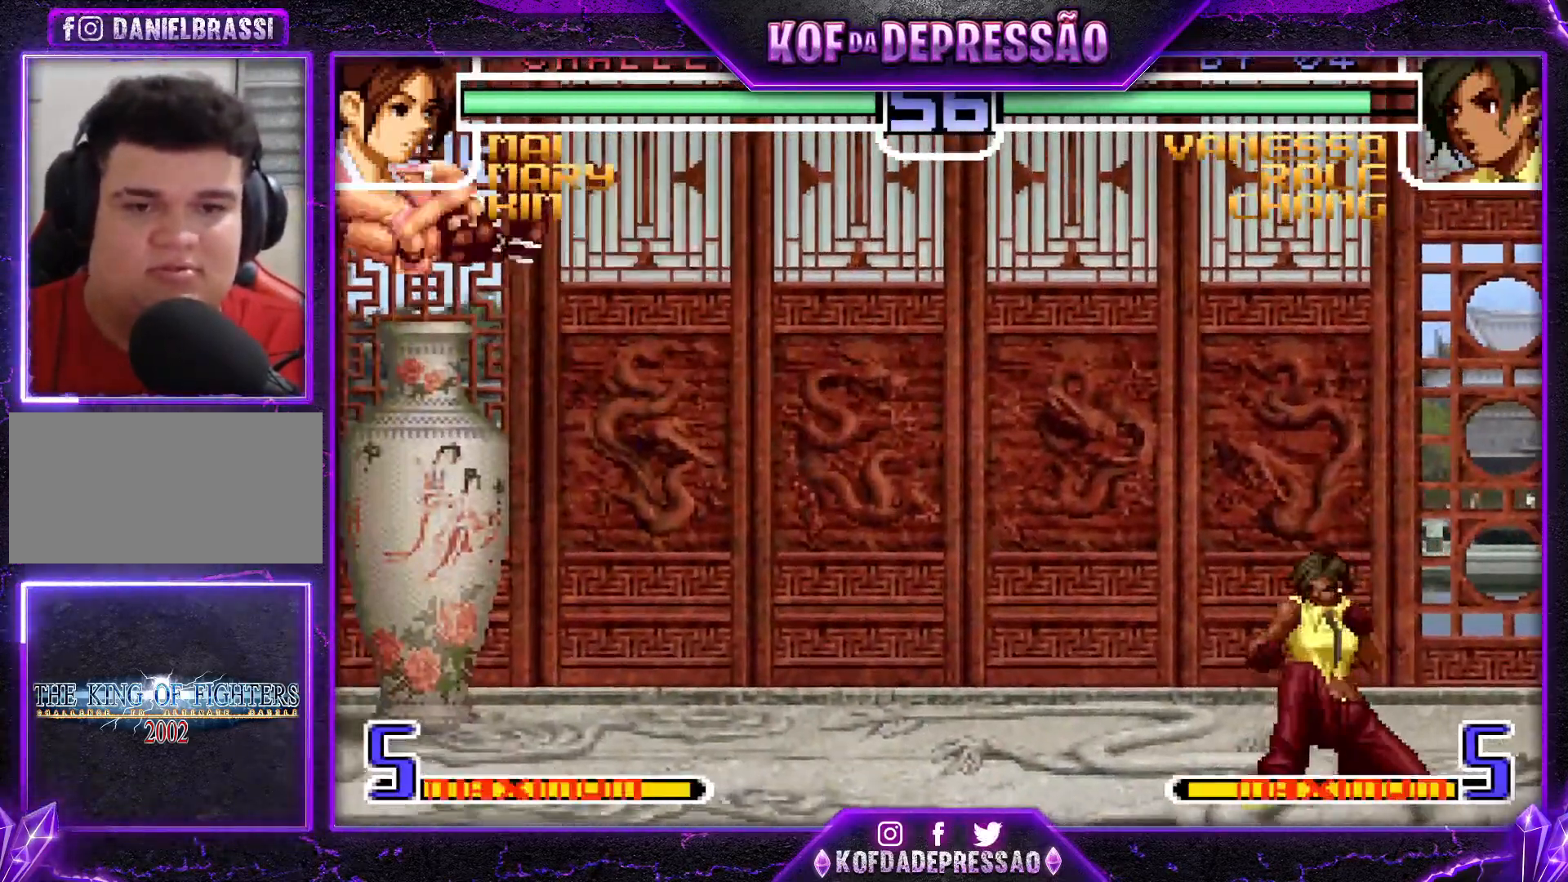
{"buttons": [], "left_stick": "center", "events": [[200, "left_stick", "center"], [283, "left_stick", "down"], [400, "TRIANGLE", "down"], [400, "left_stick", "right"], [450, "left_stick", "center"], [484, "TRIANGLE", "up"]]}
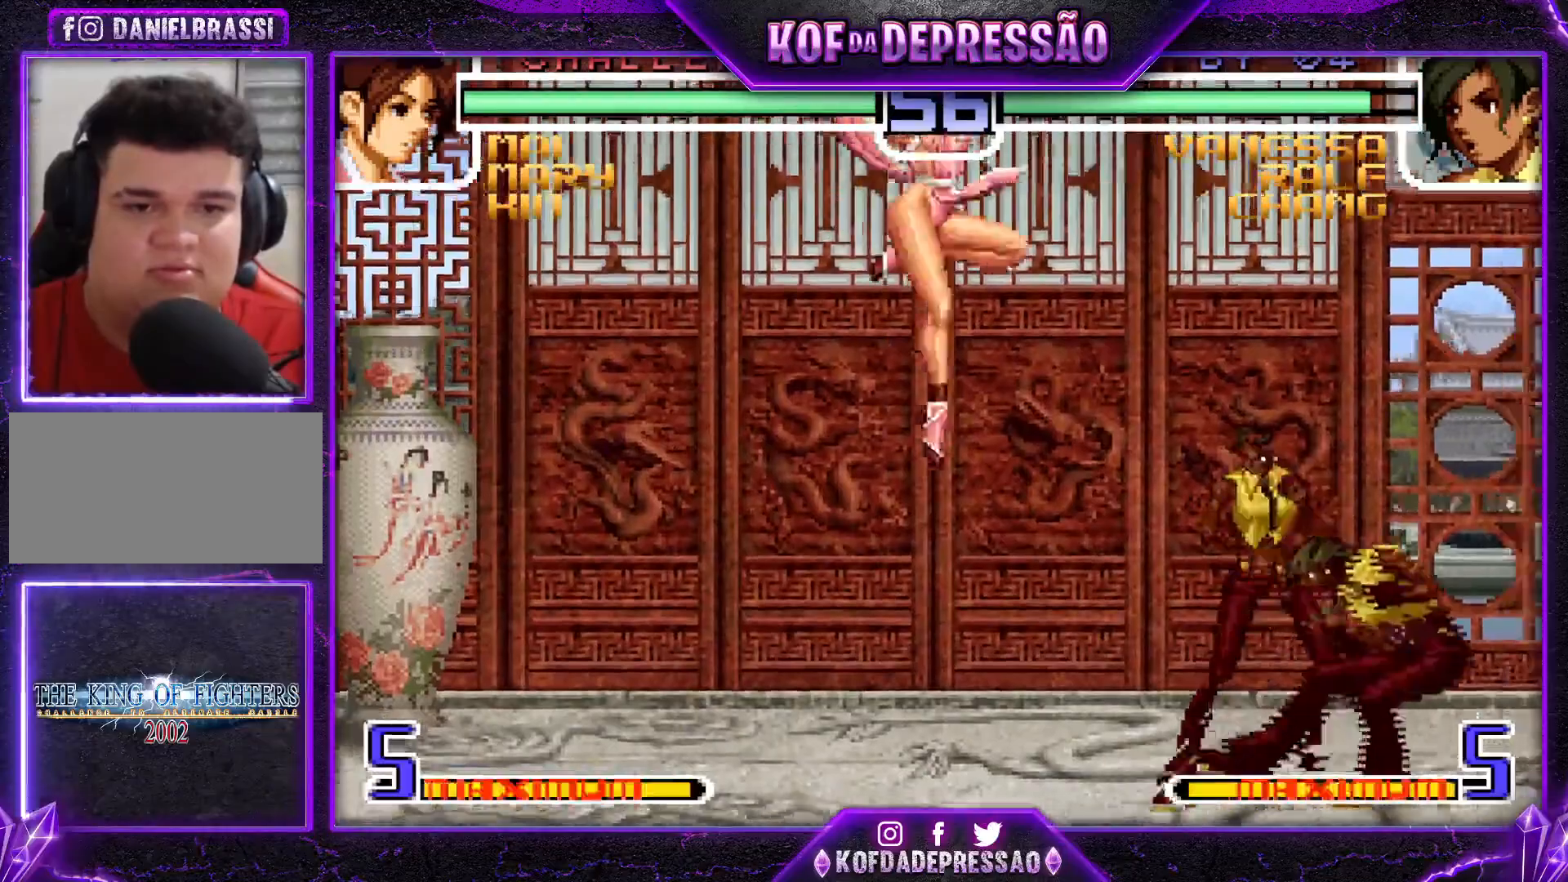
{"buttons": [], "left_stick": "down-right", "events": [[34, "left_stick", "down"], [134, "left_stick", "right"], [150, "TRIANGLE", "down"], [217, "left_stick", "center"], [250, "TRIANGLE", "up"], [434, "left_stick", "down-right"]]}